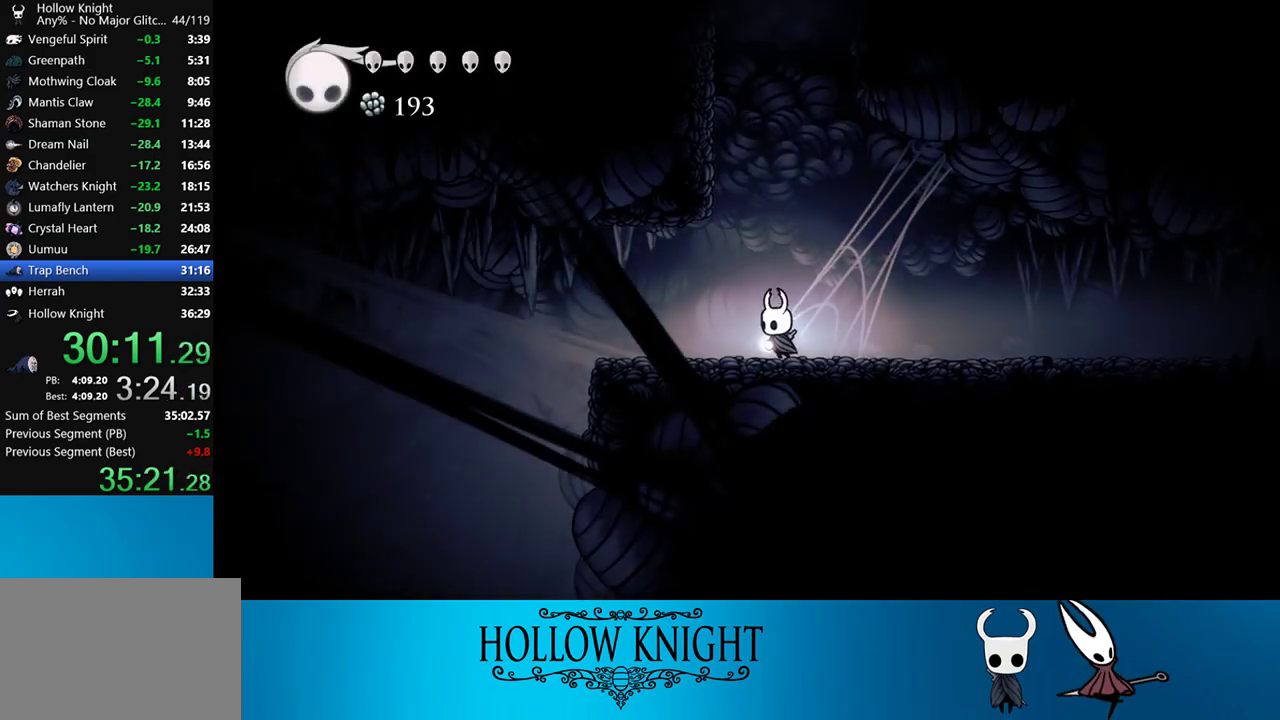
Gameplay with a controller (PlayStation layout); each line is a JSON object with the inputs held at the frame after it. "events" lists button and stick changes between this image and that frame as [ms after this image, input, new state], when the widget could be followed in between. Not read: L3 R3 left_stick.
{"buttons": ["DPAD_LEFT"], "right_stick": "center", "events": [[67, "R2", "down"], [250, "R2", "up"]]}
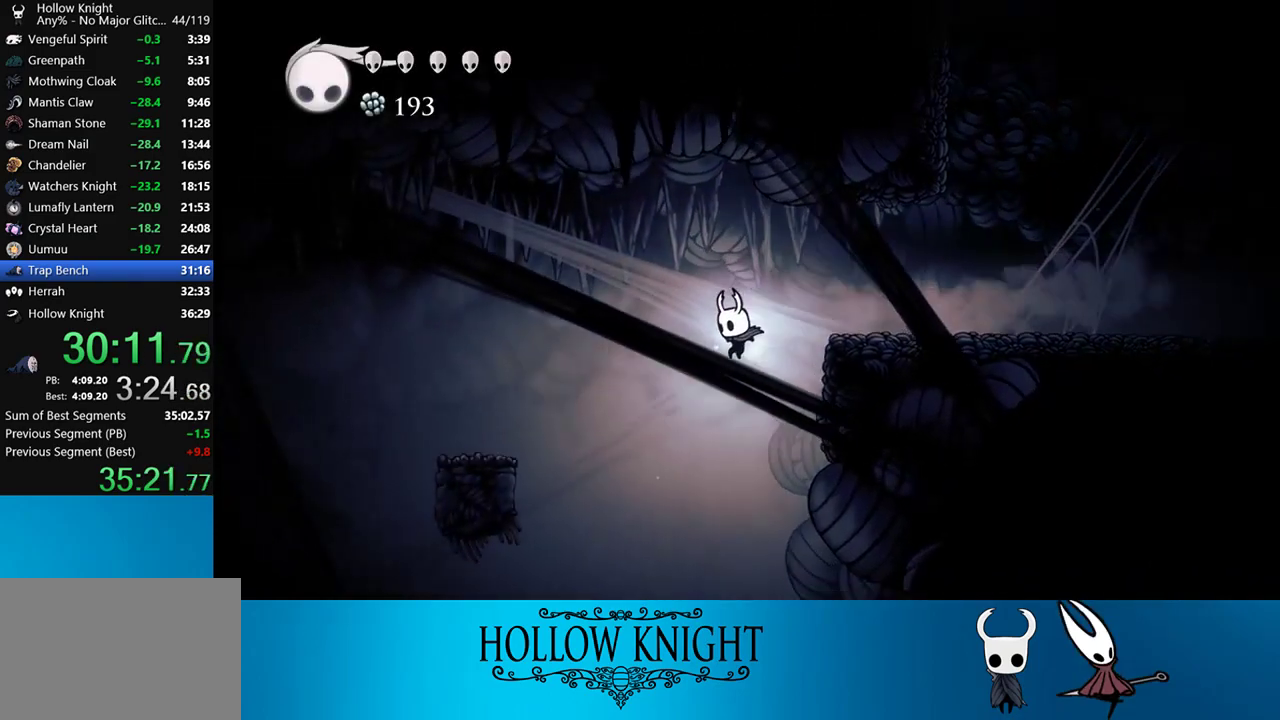
{"buttons": [], "right_stick": "center", "events": [[133, "R2", "down"], [300, "R2", "up"], [467, "DPAD_LEFT", "up"]]}
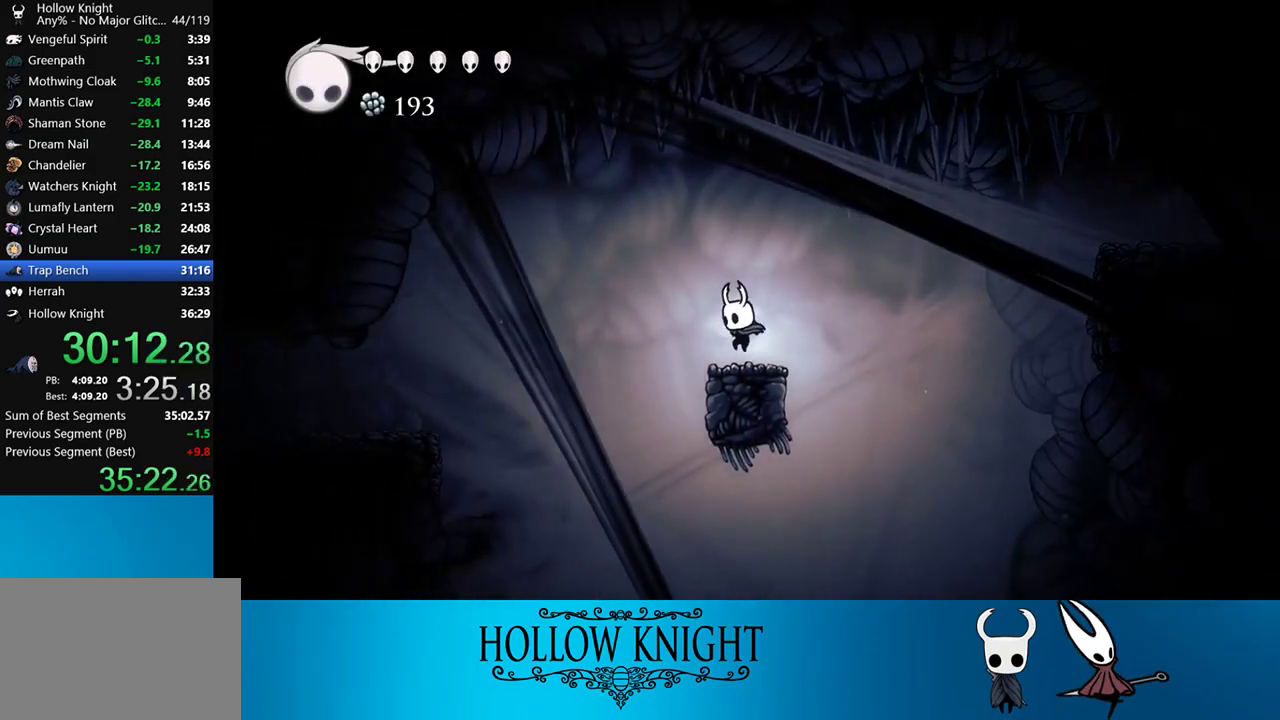
{"buttons": ["L2"], "right_stick": "center", "events": [[133, "L2", "down"]]}
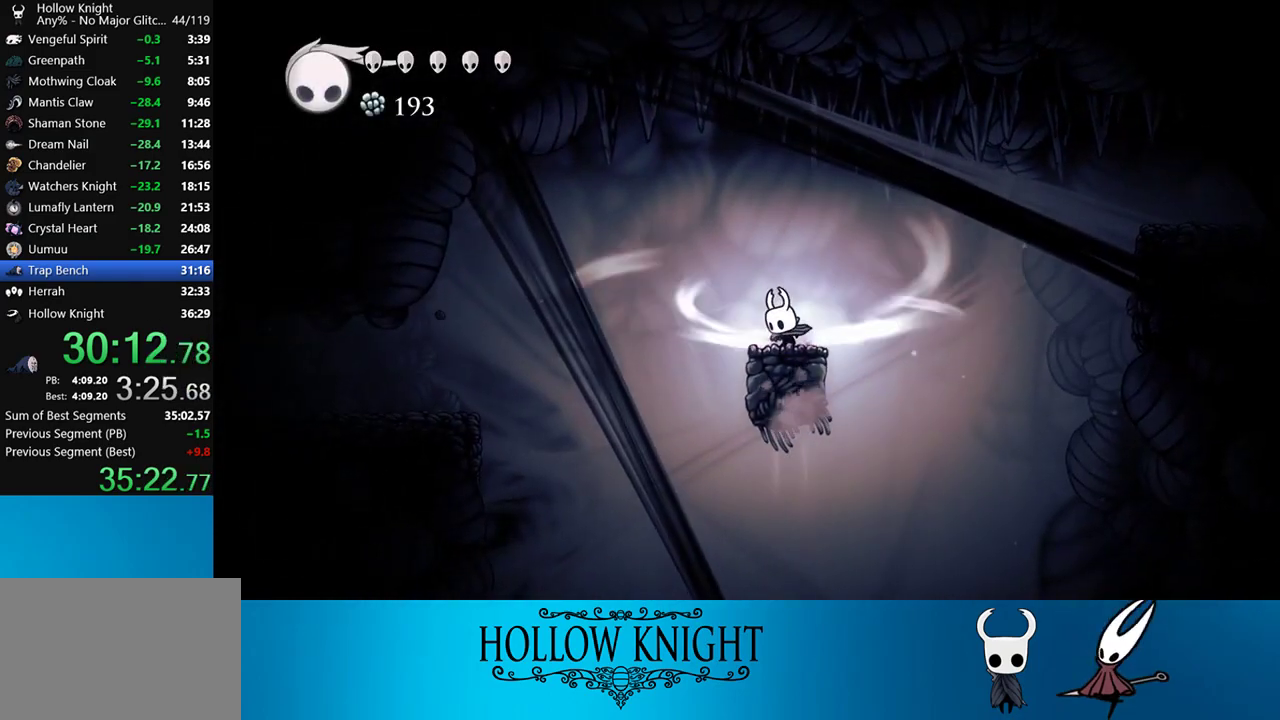
{"buttons": ["L2"], "right_stick": "center", "events": []}
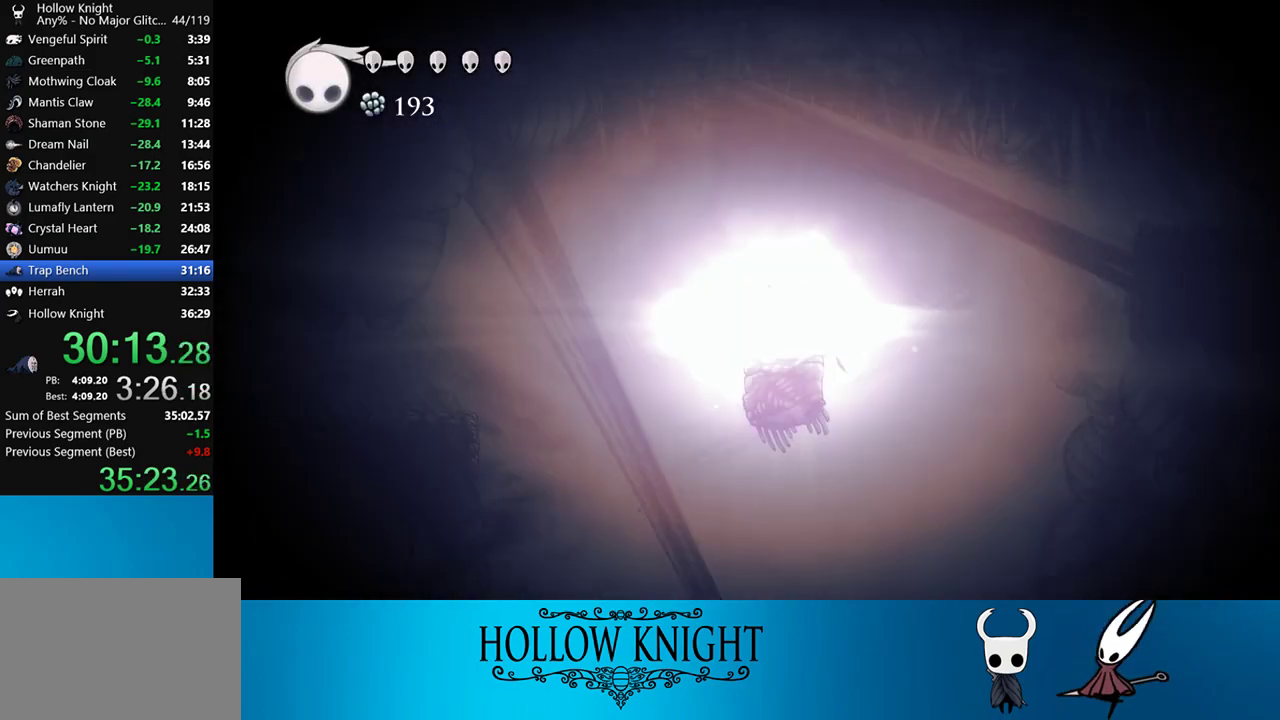
{"buttons": [], "right_stick": "center", "events": [[33, "L2", "up"]]}
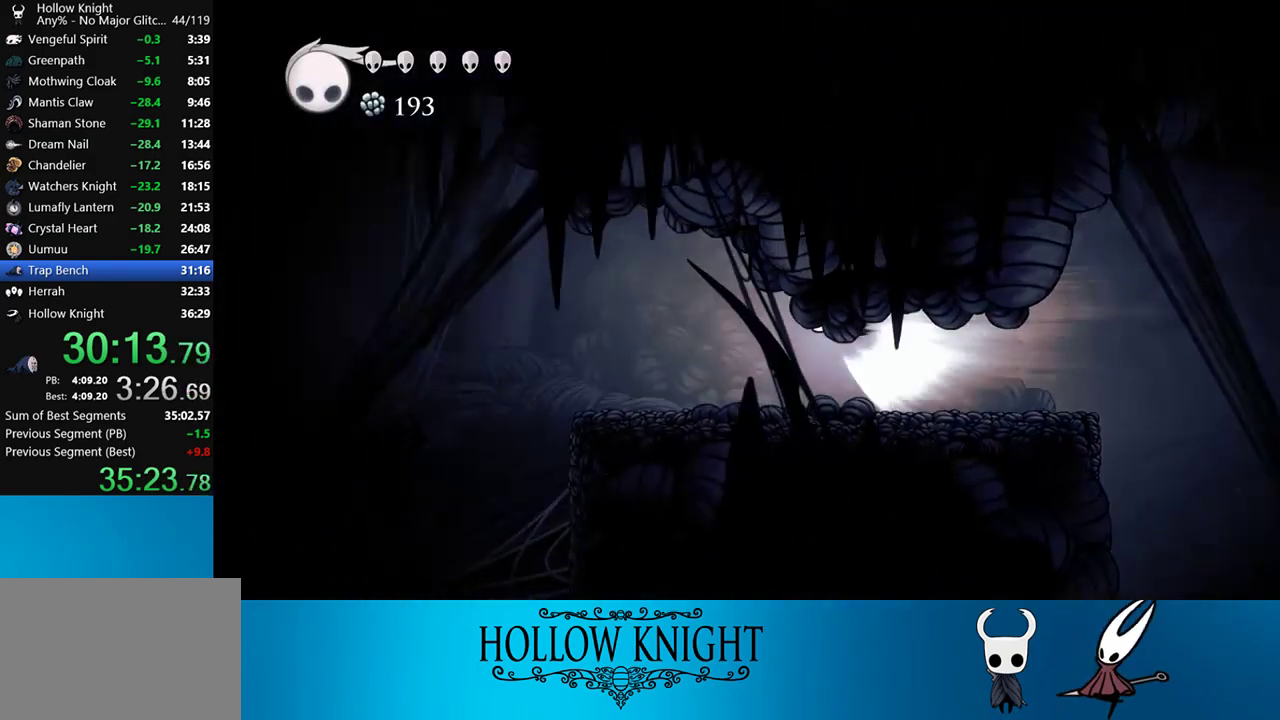
{"buttons": [], "right_stick": "center", "events": []}
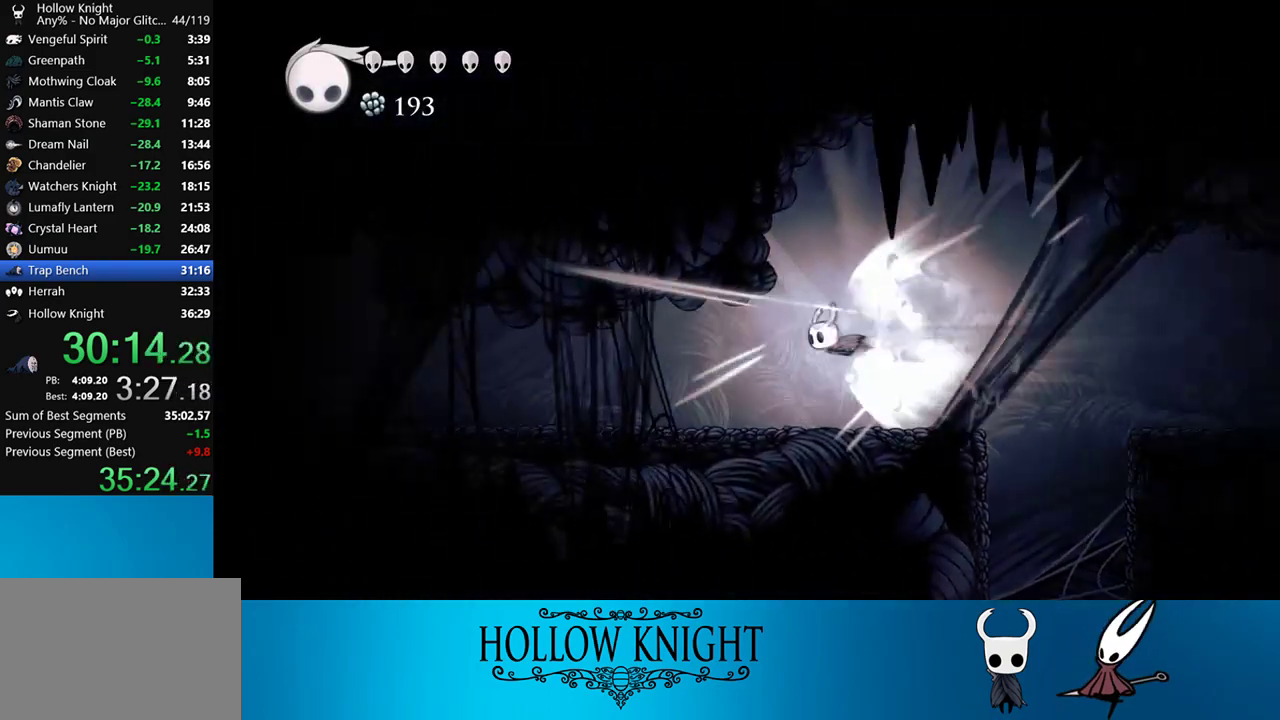
{"buttons": [], "right_stick": "center", "events": []}
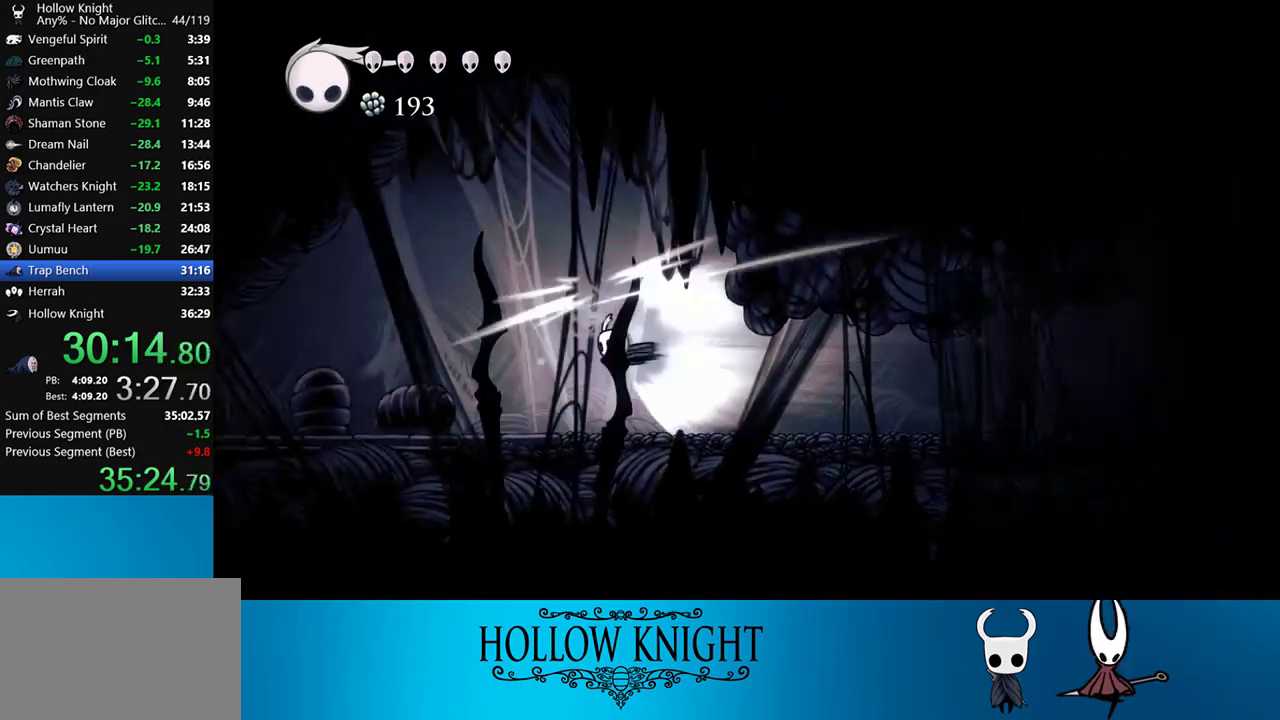
{"buttons": [], "right_stick": "center", "events": []}
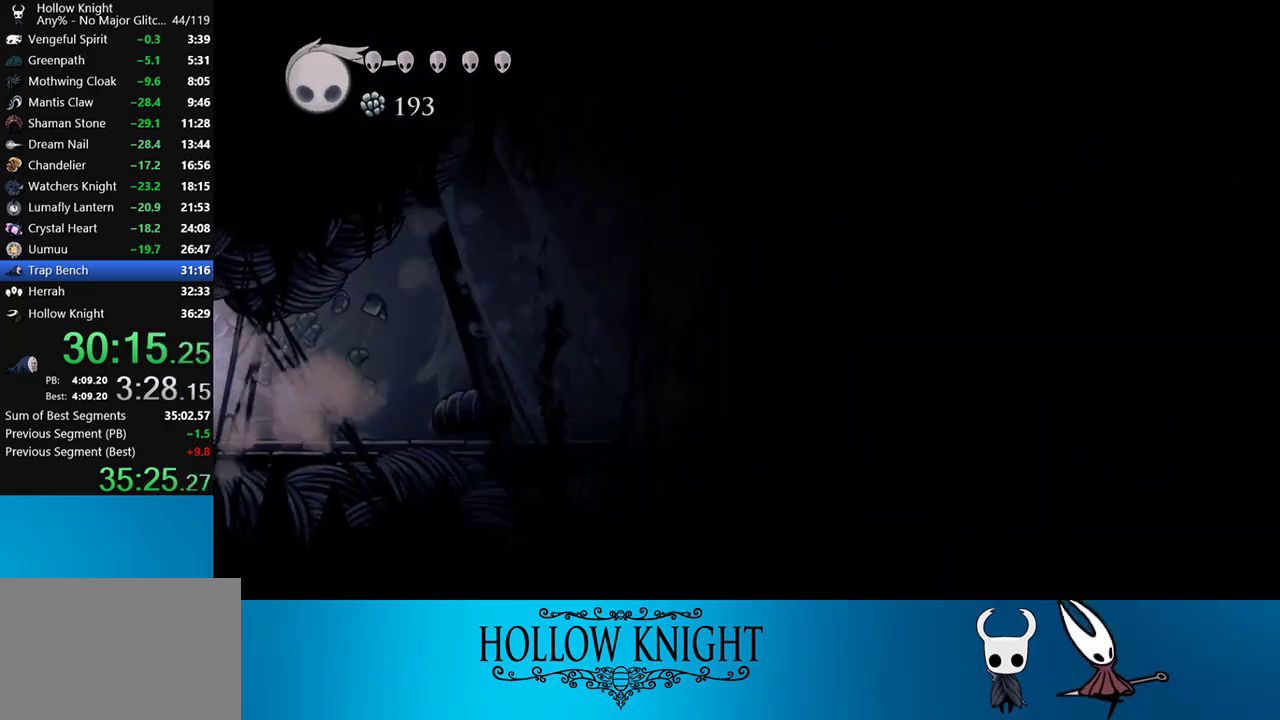
{"buttons": [], "right_stick": "center", "events": []}
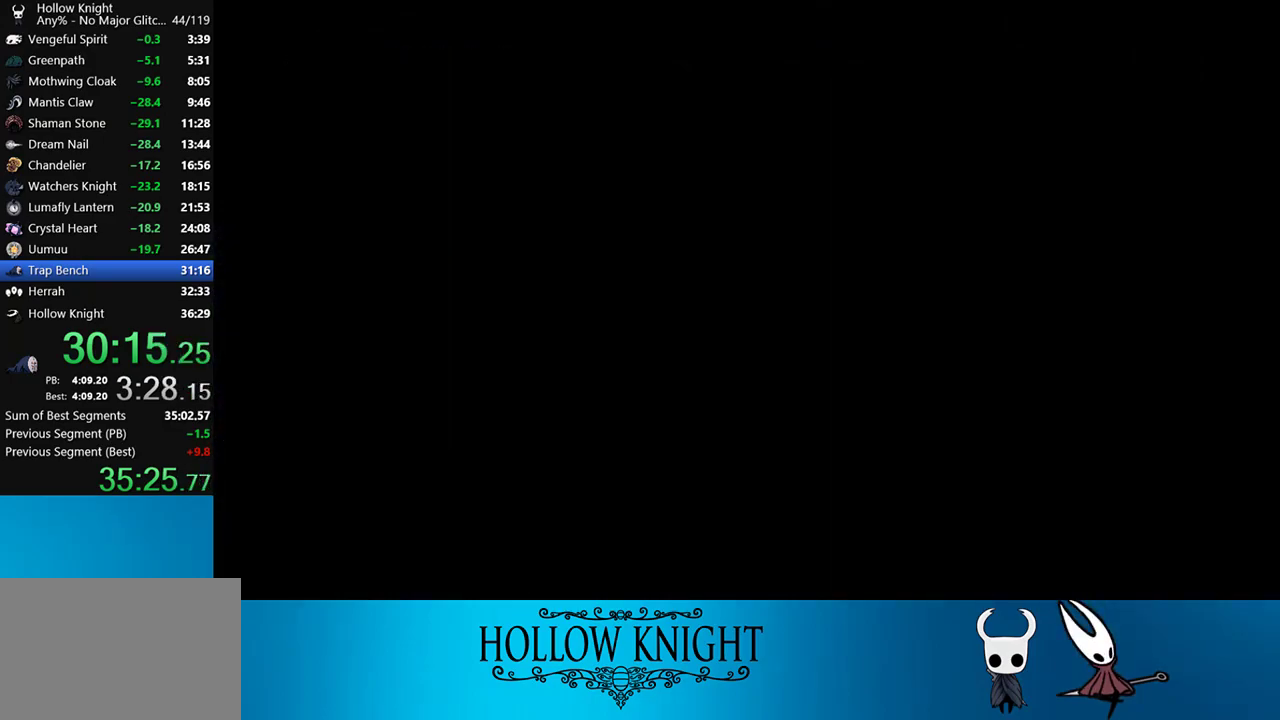
{"buttons": ["DPAD_LEFT"], "right_stick": "center", "events": [[467, "DPAD_LEFT", "down"]]}
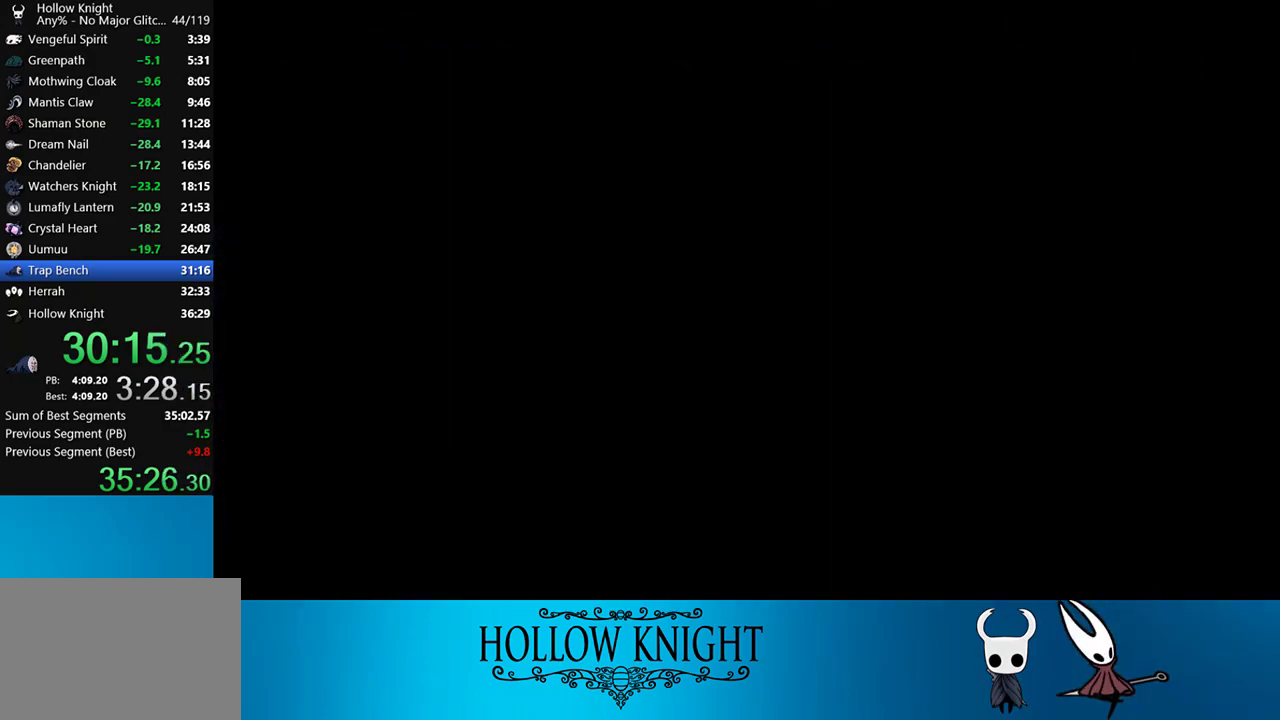
{"buttons": ["DPAD_LEFT"], "right_stick": "center", "events": []}
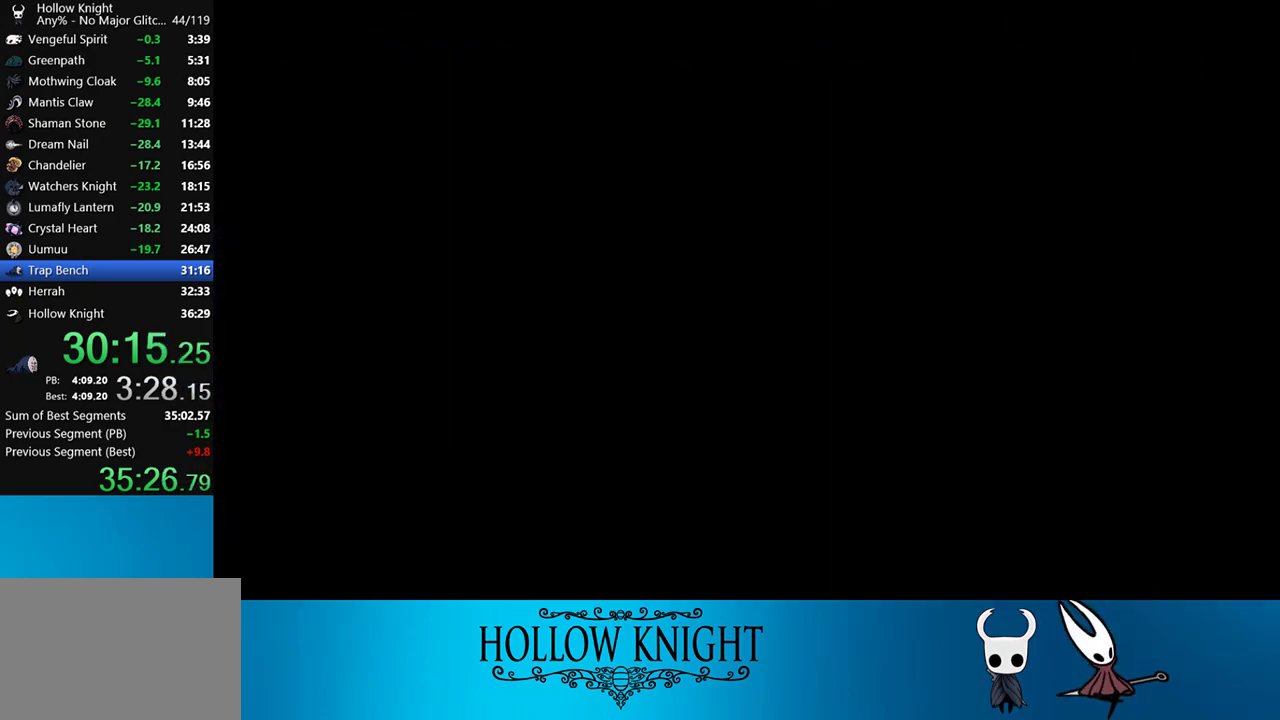
{"buttons": ["DPAD_LEFT"], "right_stick": "center", "events": []}
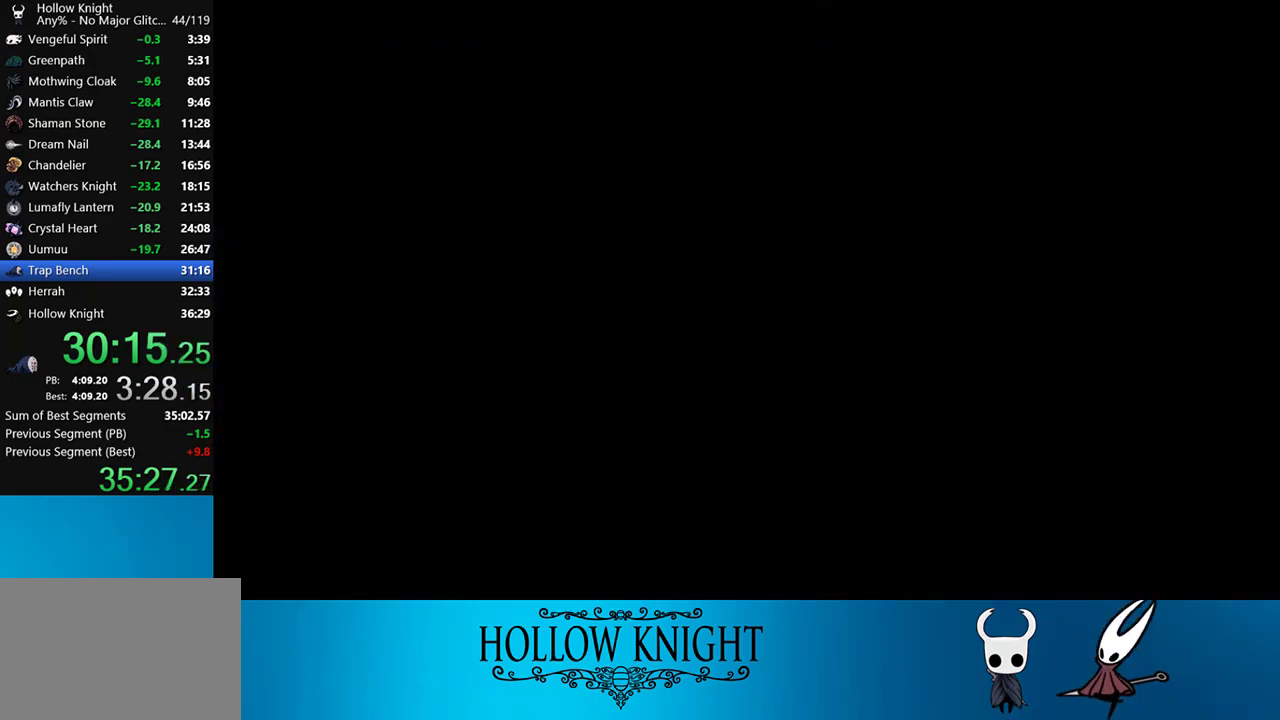
{"buttons": ["DPAD_LEFT"], "right_stick": "center", "events": []}
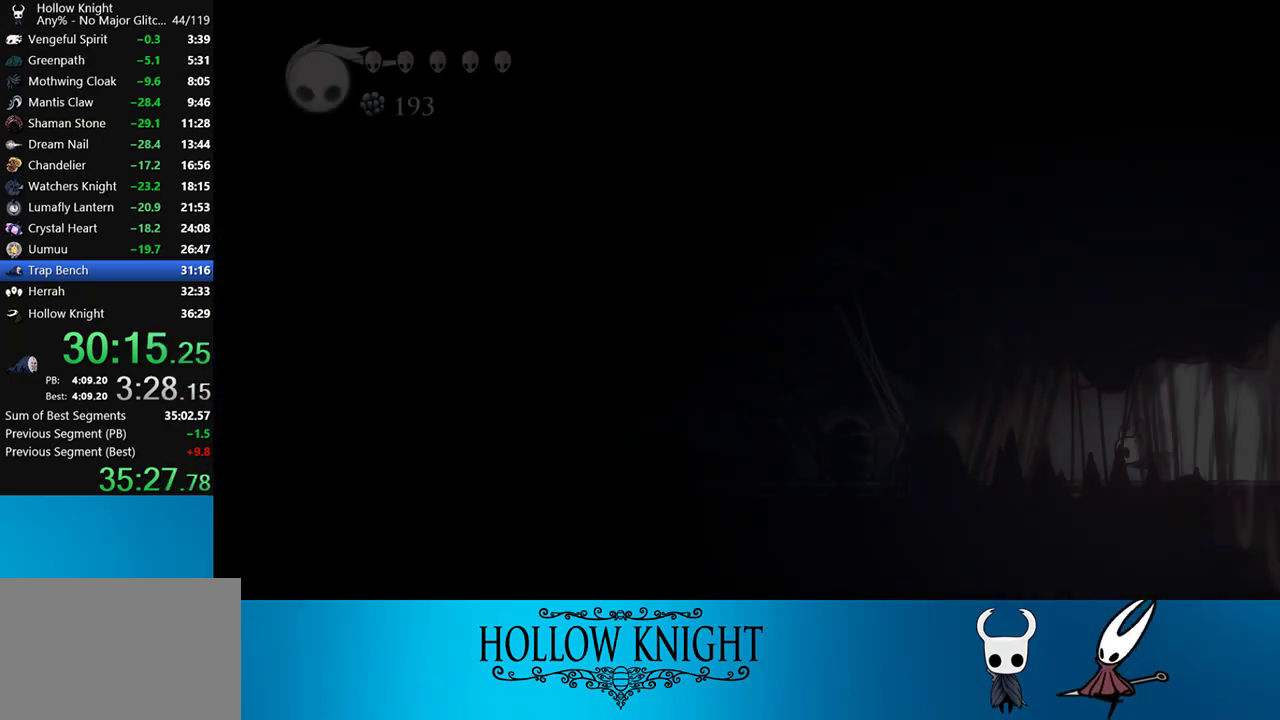
{"buttons": ["DPAD_LEFT"], "right_stick": "center", "events": []}
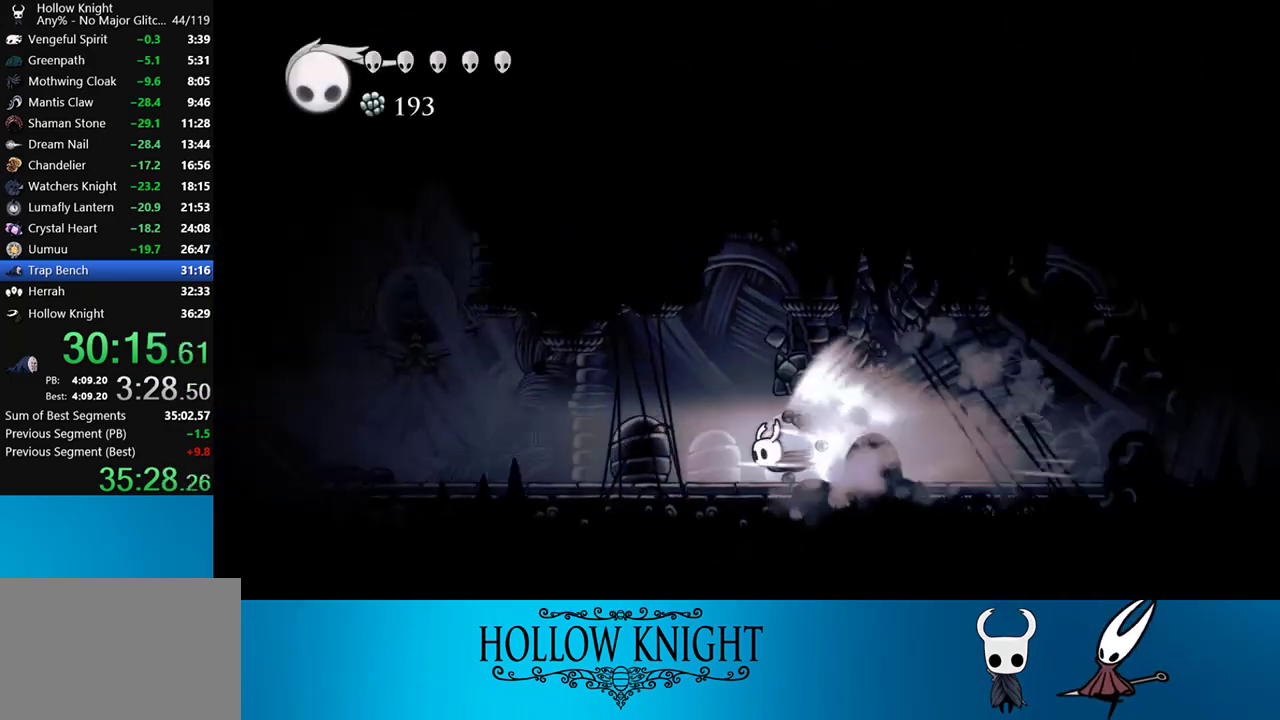
{"buttons": ["DPAD_LEFT"], "right_stick": "center", "events": [[133, "CROSS", "down"], [333, "CROSS", "up"]]}
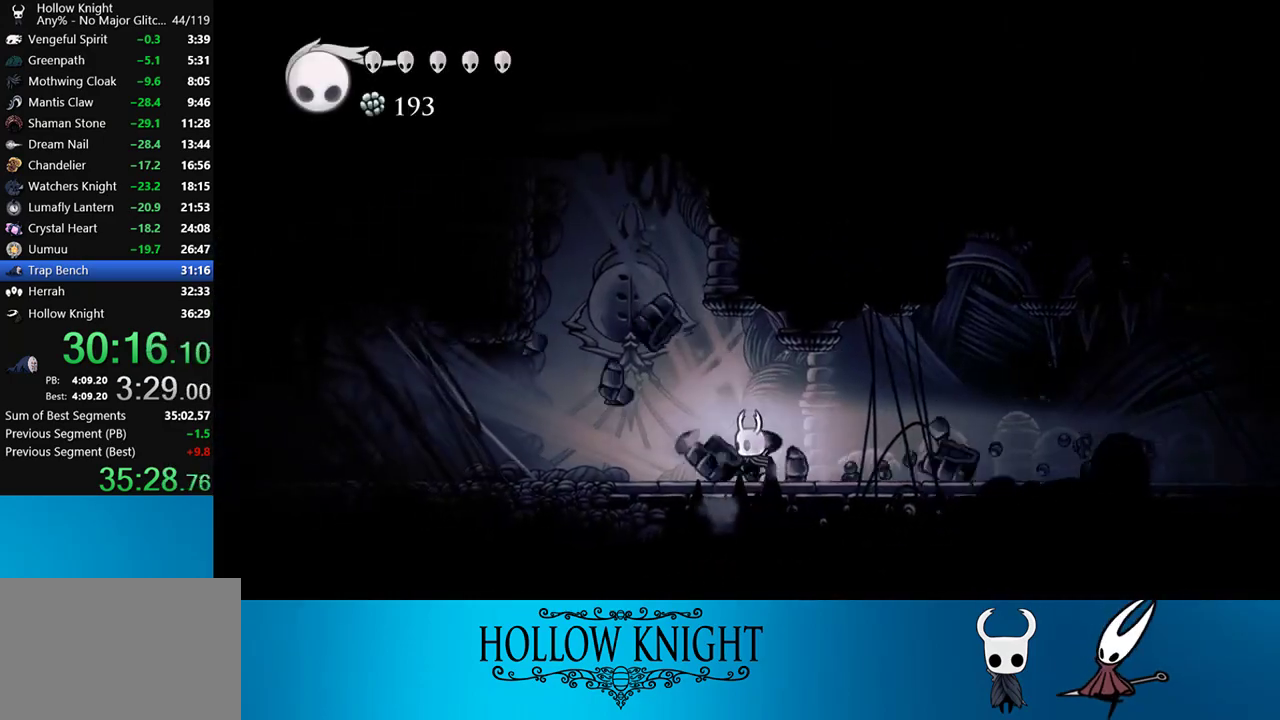
{"buttons": ["CROSS", "DPAD_LEFT"], "right_stick": "center", "events": [[233, "CROSS", "down"]]}
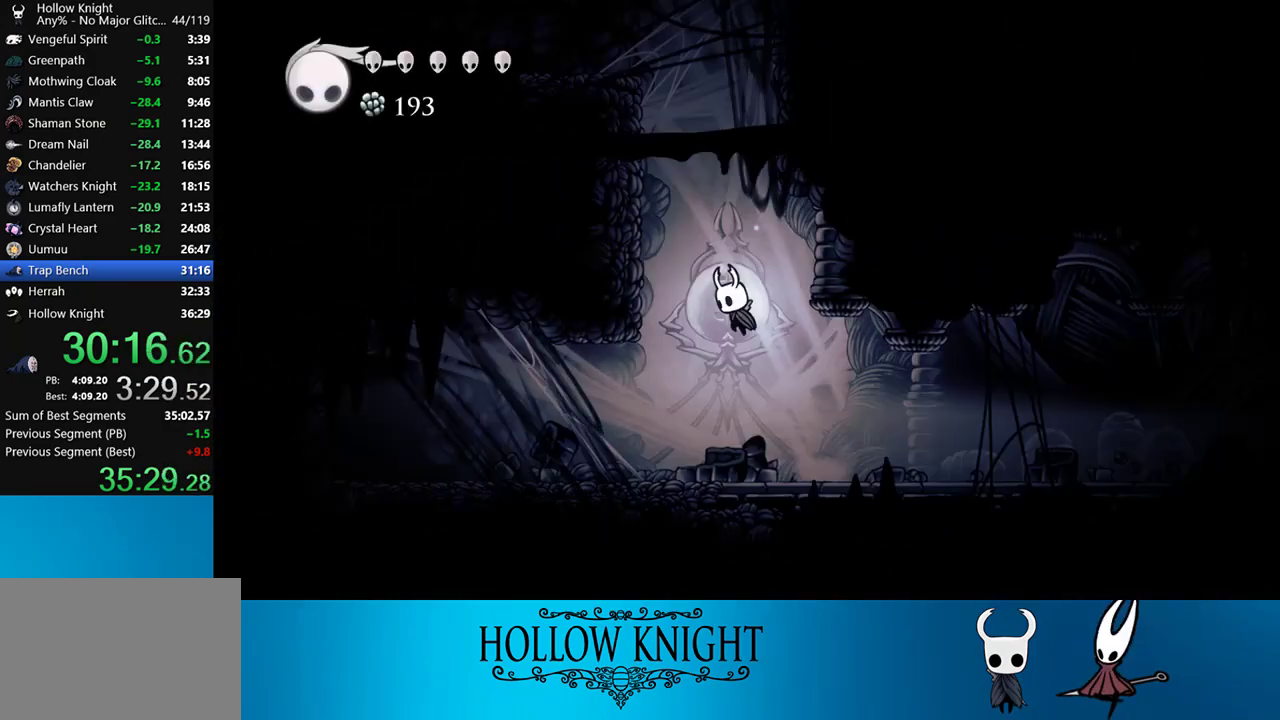
{"buttons": ["CROSS", "DPAD_LEFT"], "right_stick": "center", "events": [[100, "R2", "down"], [167, "CROSS", "up"], [267, "R2", "up"], [367, "CROSS", "down"]]}
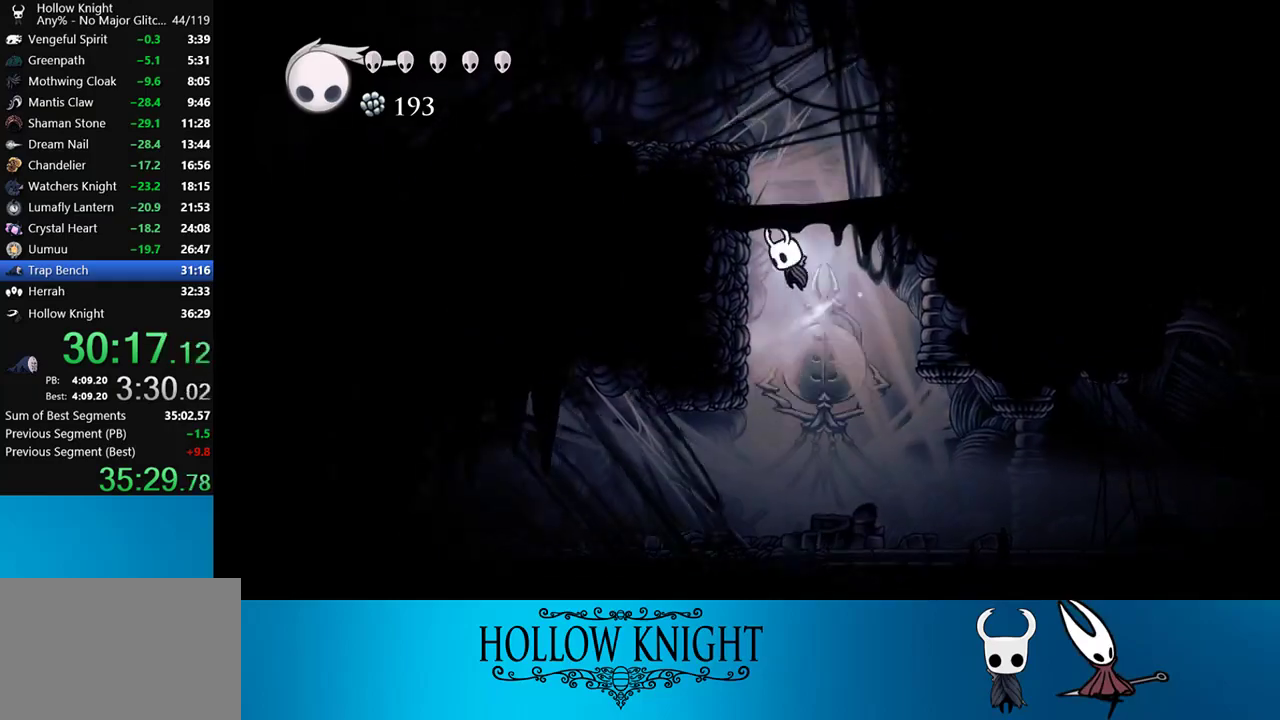
{"buttons": ["R2", "DPAD_LEFT"], "right_stick": "center", "events": [[133, "CROSS", "up"], [167, "CROSS", "down"], [367, "R2", "down"], [400, "CROSS", "up"]]}
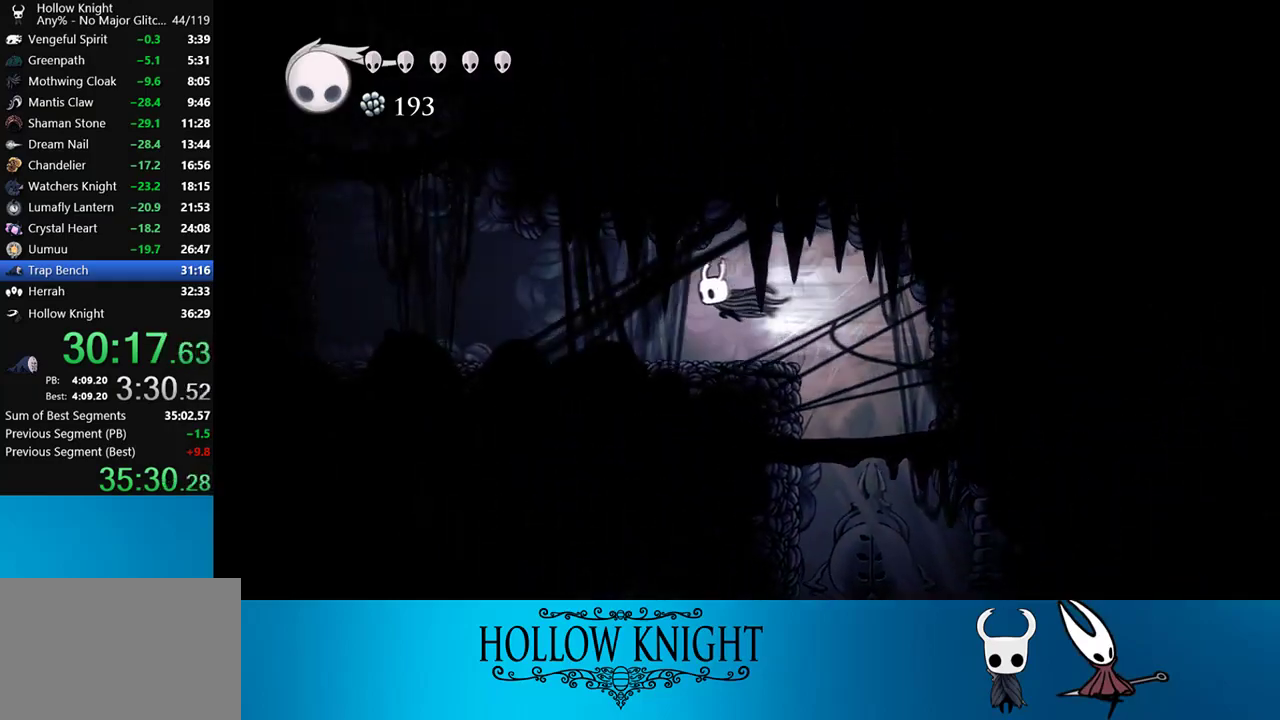
{"buttons": ["R2", "DPAD_LEFT"], "right_stick": "center", "events": [[67, "R2", "up"], [367, "R2", "down"]]}
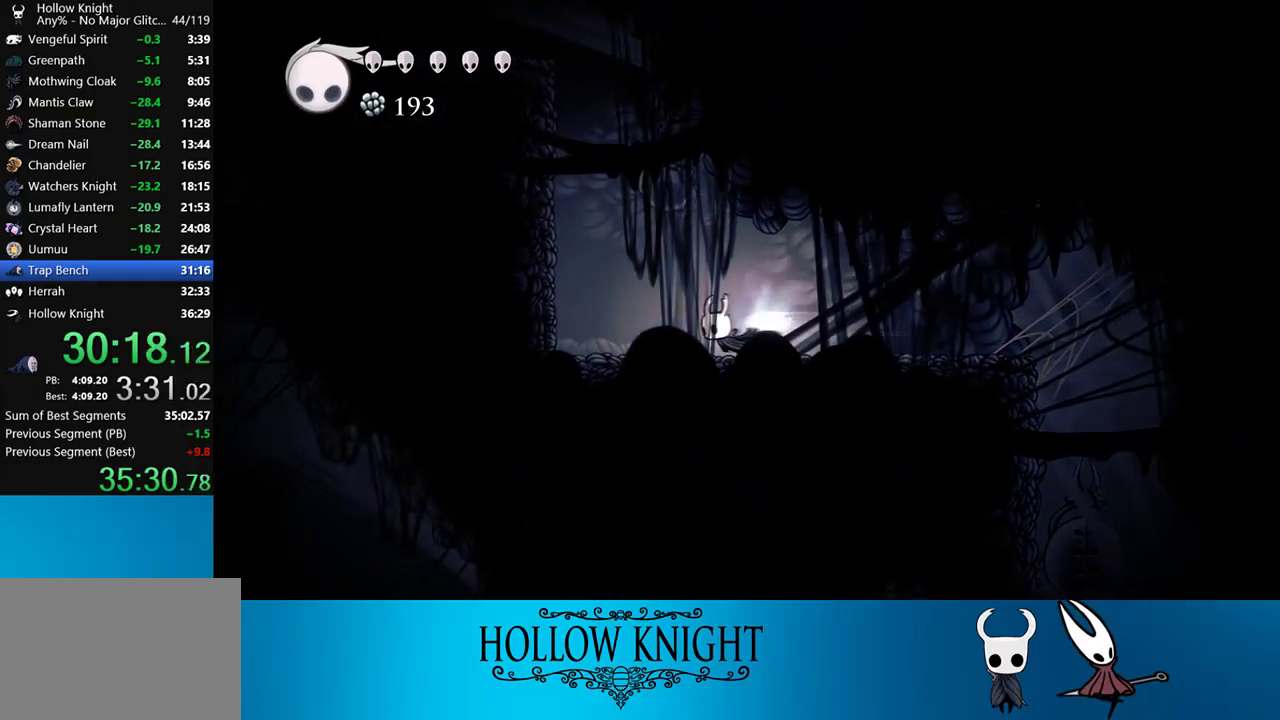
{"buttons": ["CROSS", "DPAD_LEFT"], "right_stick": "center", "events": [[67, "R2", "up"], [233, "CROSS", "down"]]}
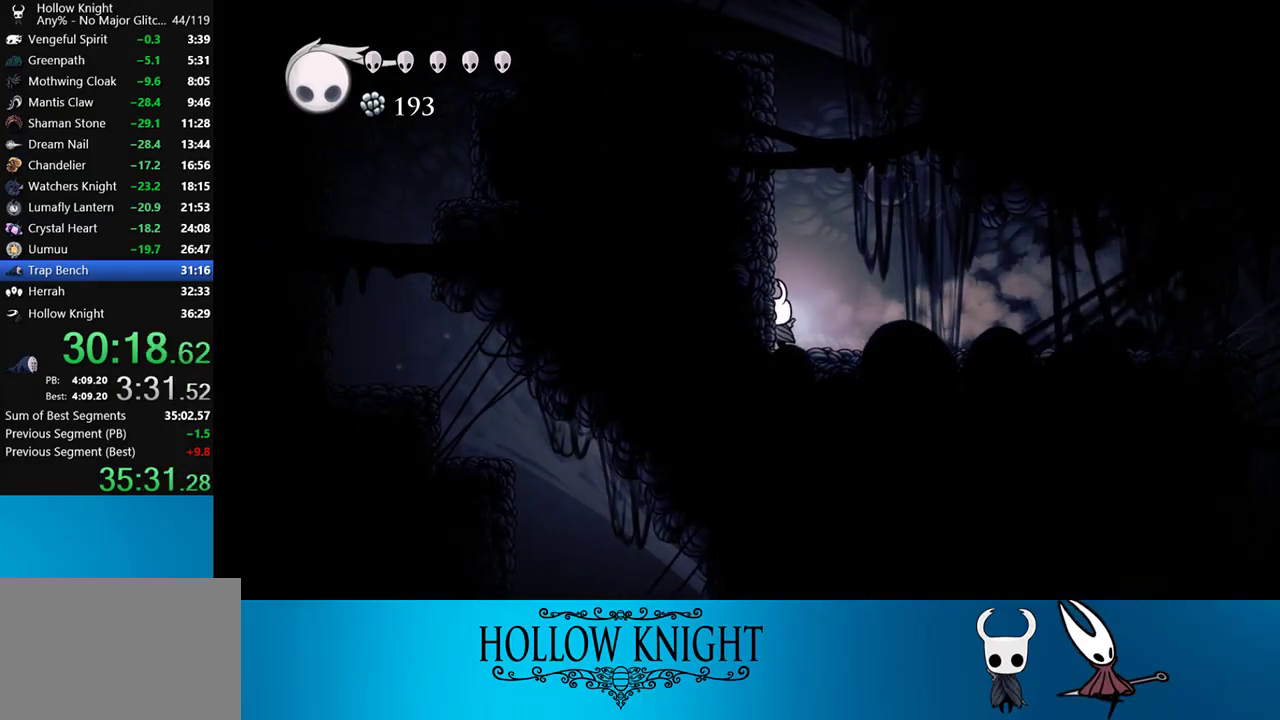
{"buttons": ["CROSS", "DPAD_LEFT"], "right_stick": "center", "events": [[67, "CROSS", "up"], [100, "CROSS", "down"], [400, "CROSS", "up"], [467, "CROSS", "down"]]}
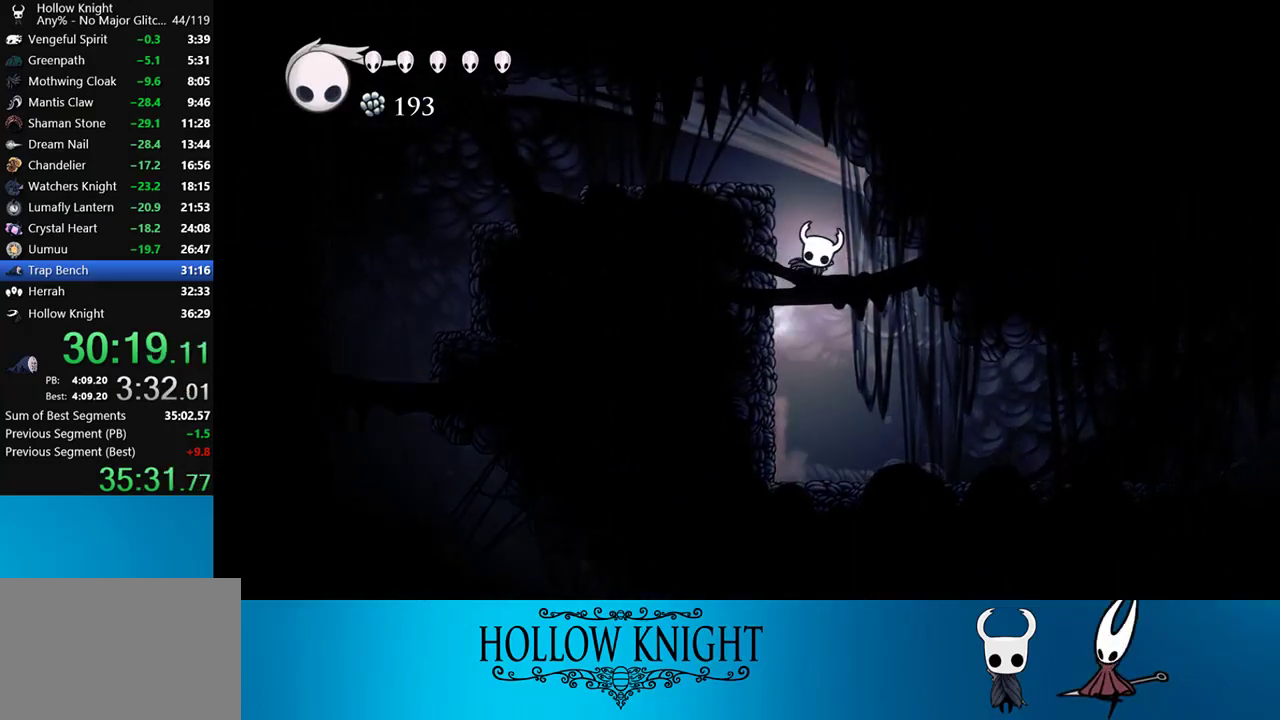
{"buttons": ["R2", "DPAD_LEFT"], "right_stick": "center", "events": [[267, "CROSS", "up"], [433, "R2", "down"]]}
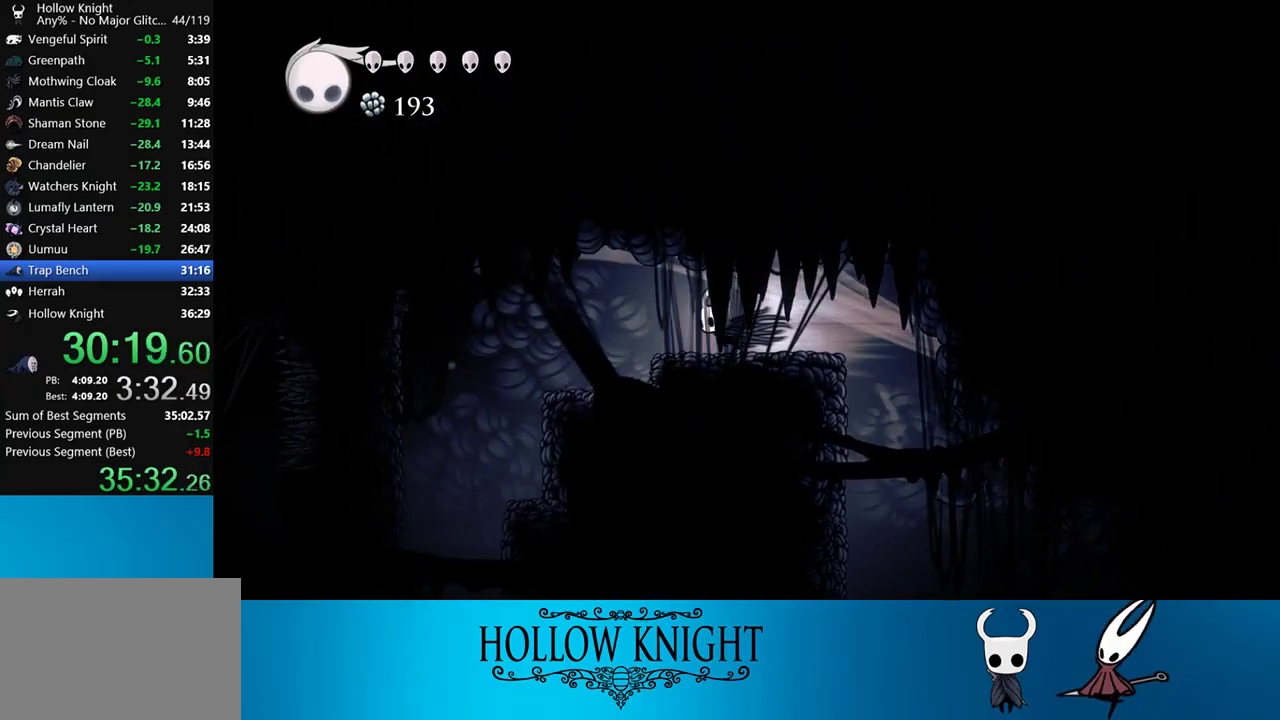
{"buttons": ["DPAD_LEFT"], "right_stick": "center", "events": [[200, "R2", "up"]]}
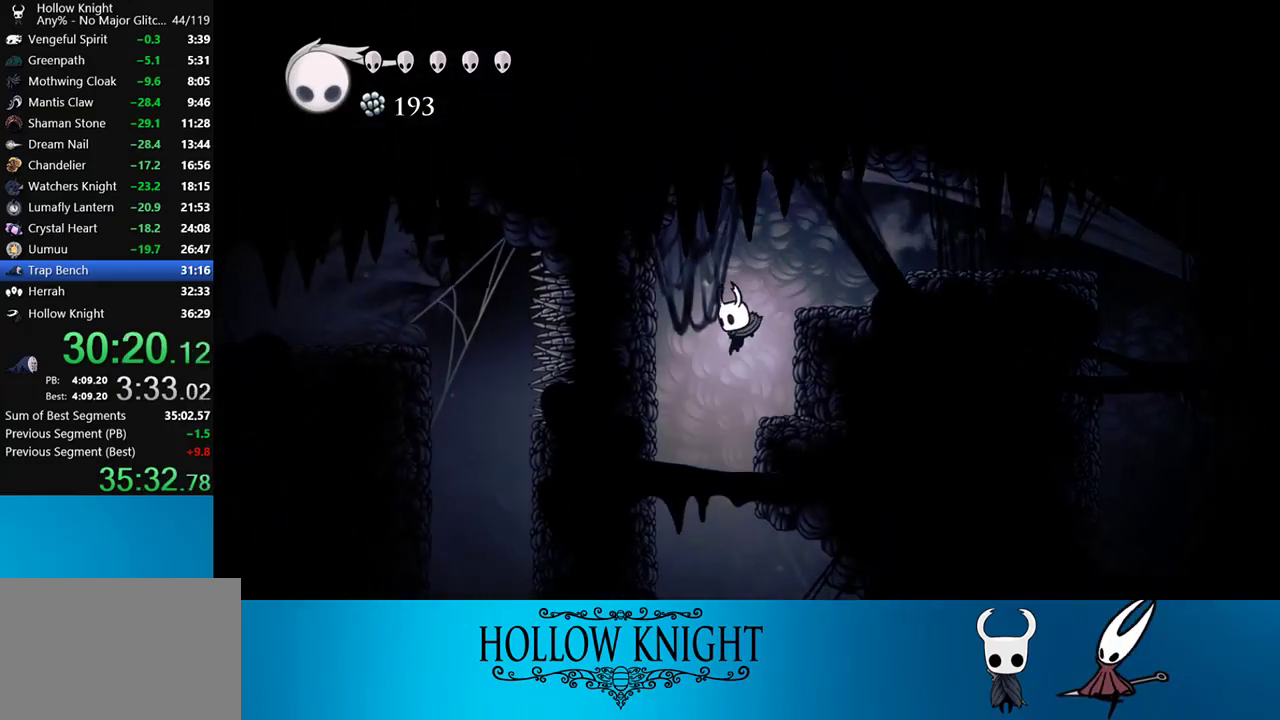
{"buttons": ["DPAD_RIGHT"], "right_stick": "center", "events": [[67, "DPAD_LEFT", "up"], [200, "DPAD_RIGHT", "down"]]}
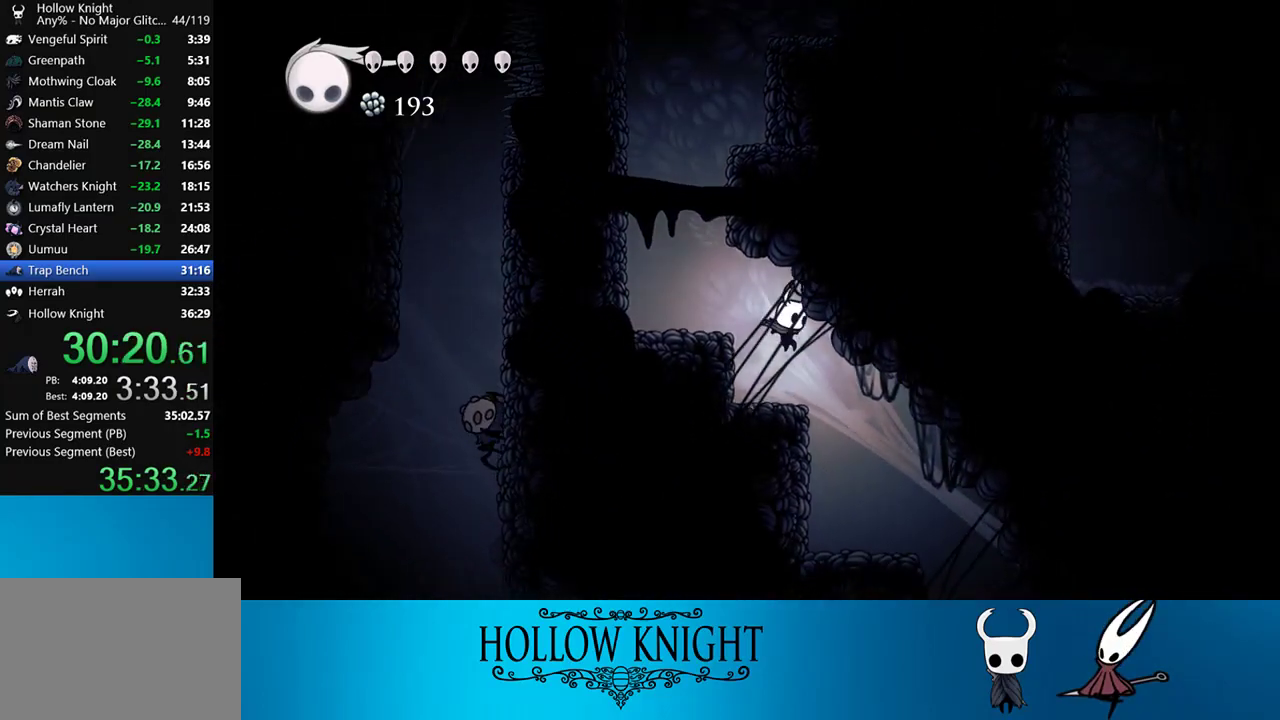
{"buttons": ["DPAD_RIGHT"], "right_stick": "center", "events": []}
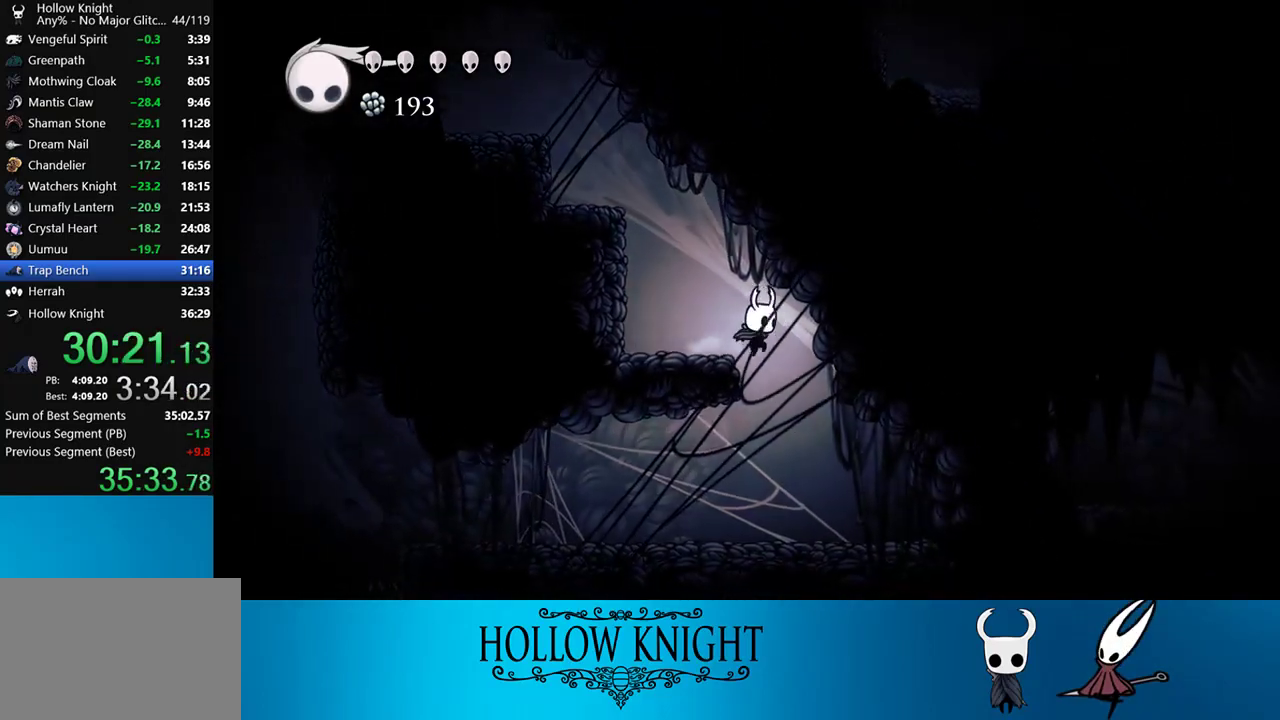
{"buttons": ["R2", "DPAD_LEFT"], "right_stick": "center", "events": [[67, "DPAD_RIGHT", "up"], [283, "DPAD_LEFT", "down"], [400, "R2", "down"]]}
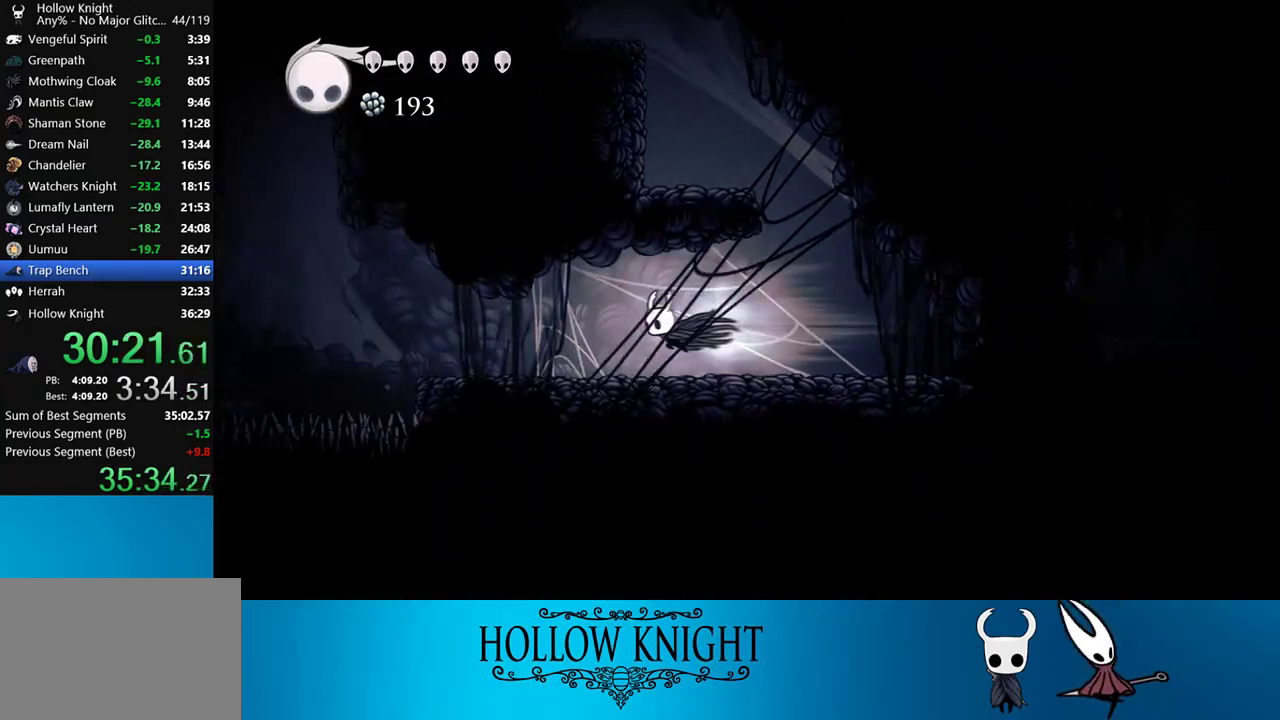
{"buttons": ["CROSS", "DPAD_LEFT"], "right_stick": "center", "events": [[67, "R2", "up"], [500, "CROSS", "down"]]}
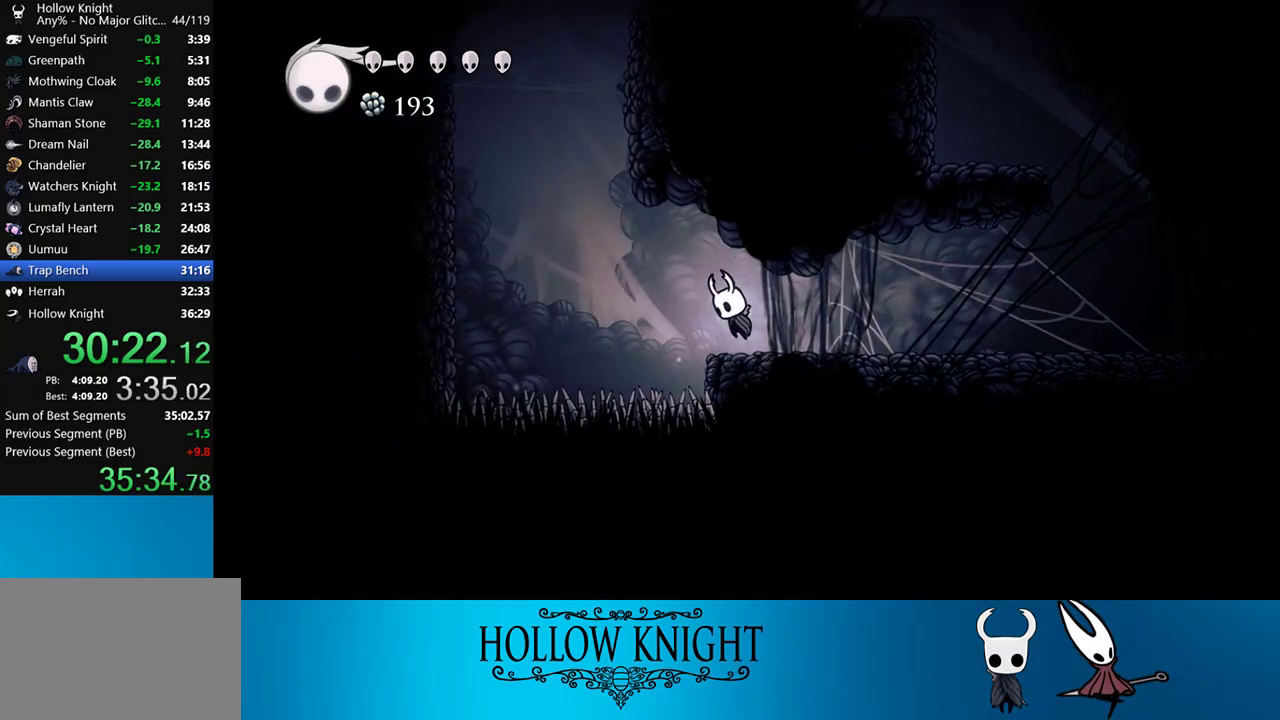
{"buttons": ["DPAD_LEFT"], "right_stick": "center", "events": [[167, "CROSS", "up"], [200, "R2", "down"], [467, "R2", "up"]]}
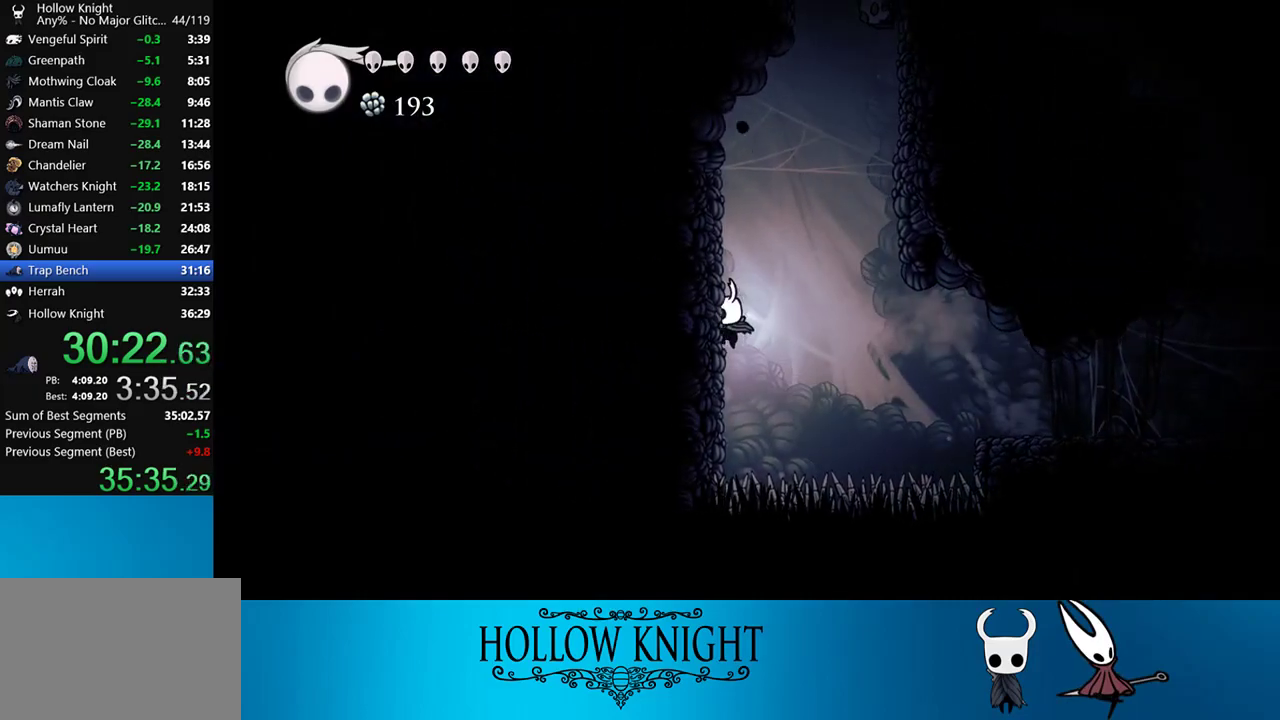
{"buttons": ["CROSS", "DPAD_LEFT"], "right_stick": "center", "events": [[133, "CROSS", "down"], [400, "CROSS", "up"], [500, "CROSS", "down"]]}